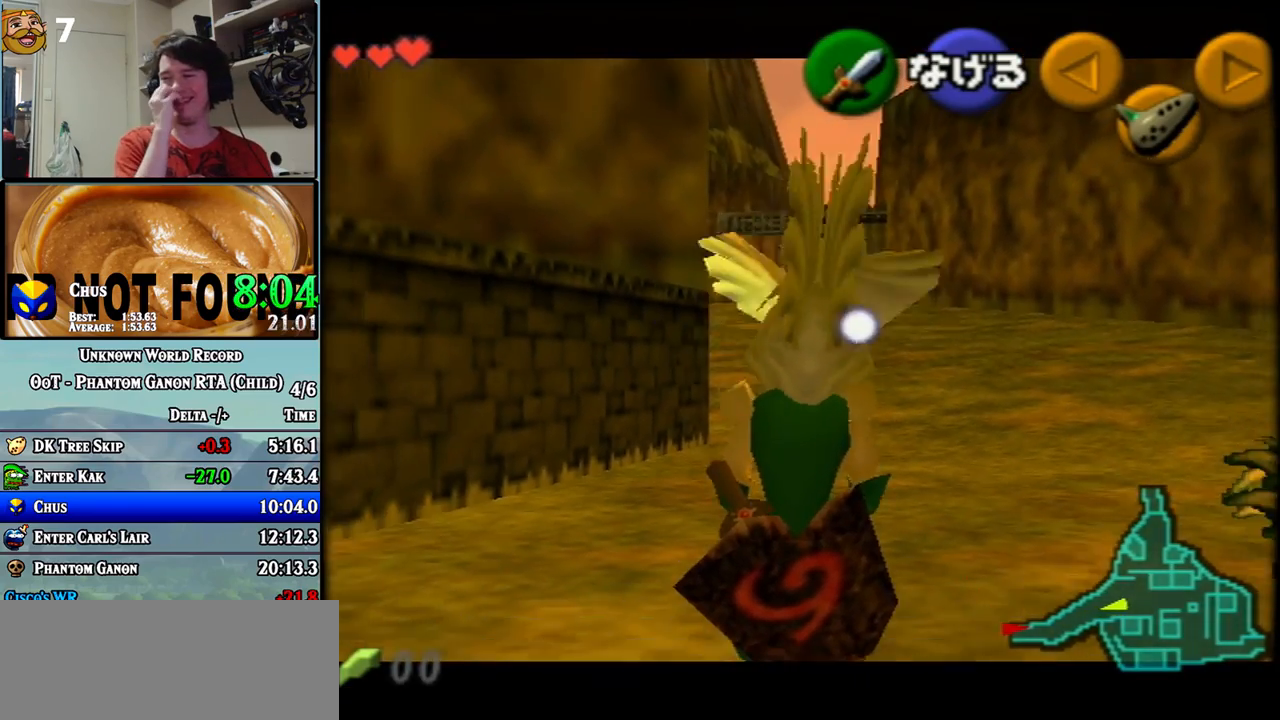
Gameplay with a controller (Nintendo layout); each line is a JSON object with the inputs held at the frame after it (dt_ms = milliseconds from this image to that frame). "events" lists button and stick changes between this image and that frame as [ms after this image, input, new state], when the widget could be followed in between. Not read: A B C L1 L3 R1 R3 X Y.
{"dt_ms": 500, "buttons": ["Z"], "left_stick": "down", "events": []}
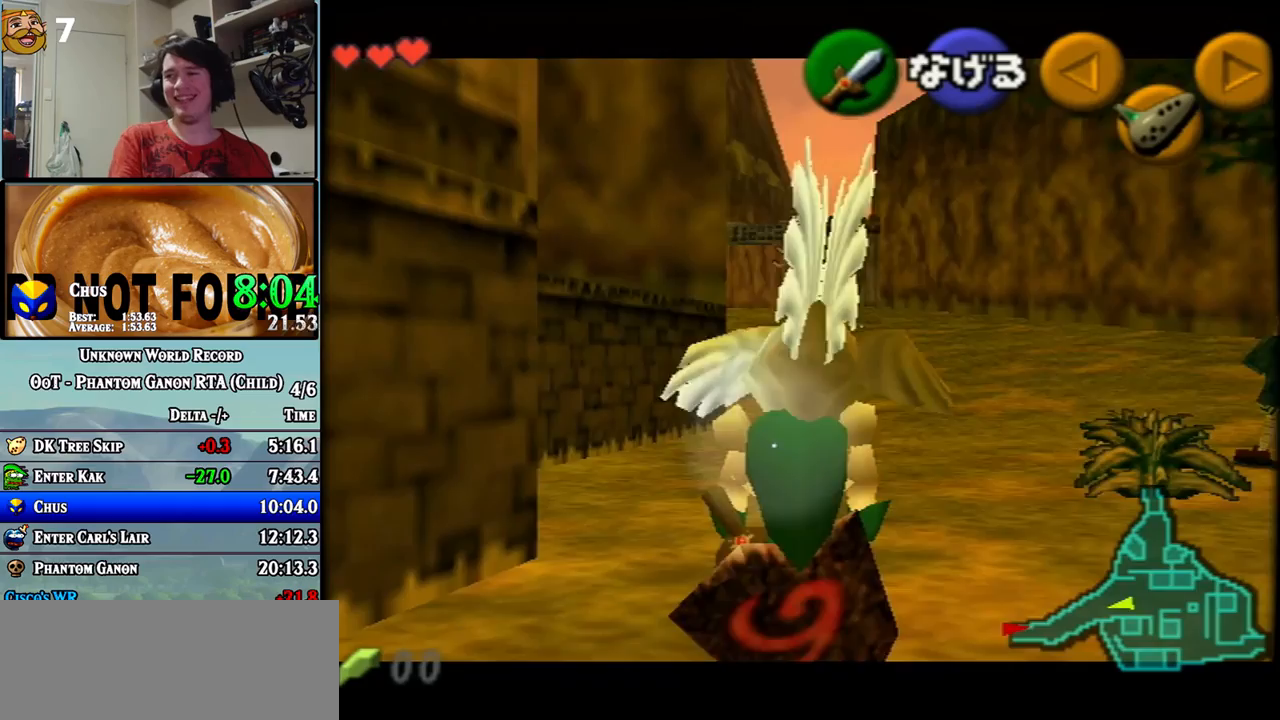
{"dt_ms": 500, "buttons": ["Z"], "left_stick": "down", "events": []}
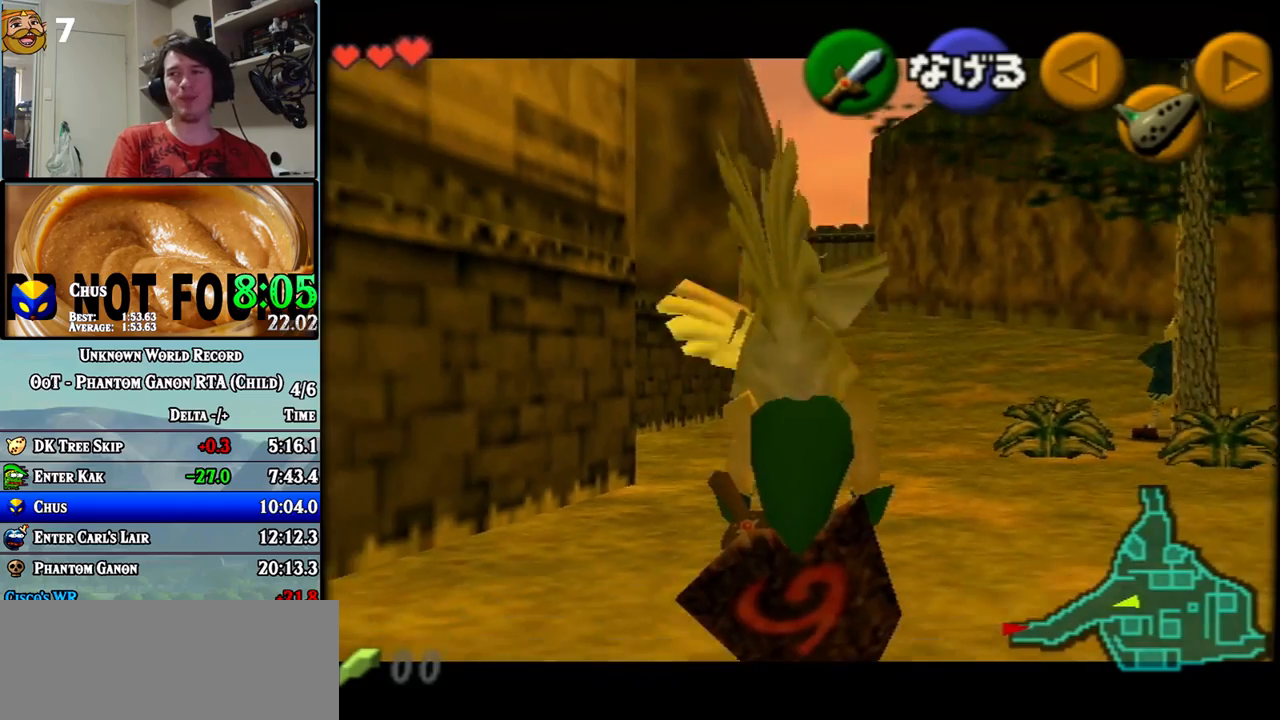
{"dt_ms": 500, "buttons": ["Z"], "left_stick": "down", "events": []}
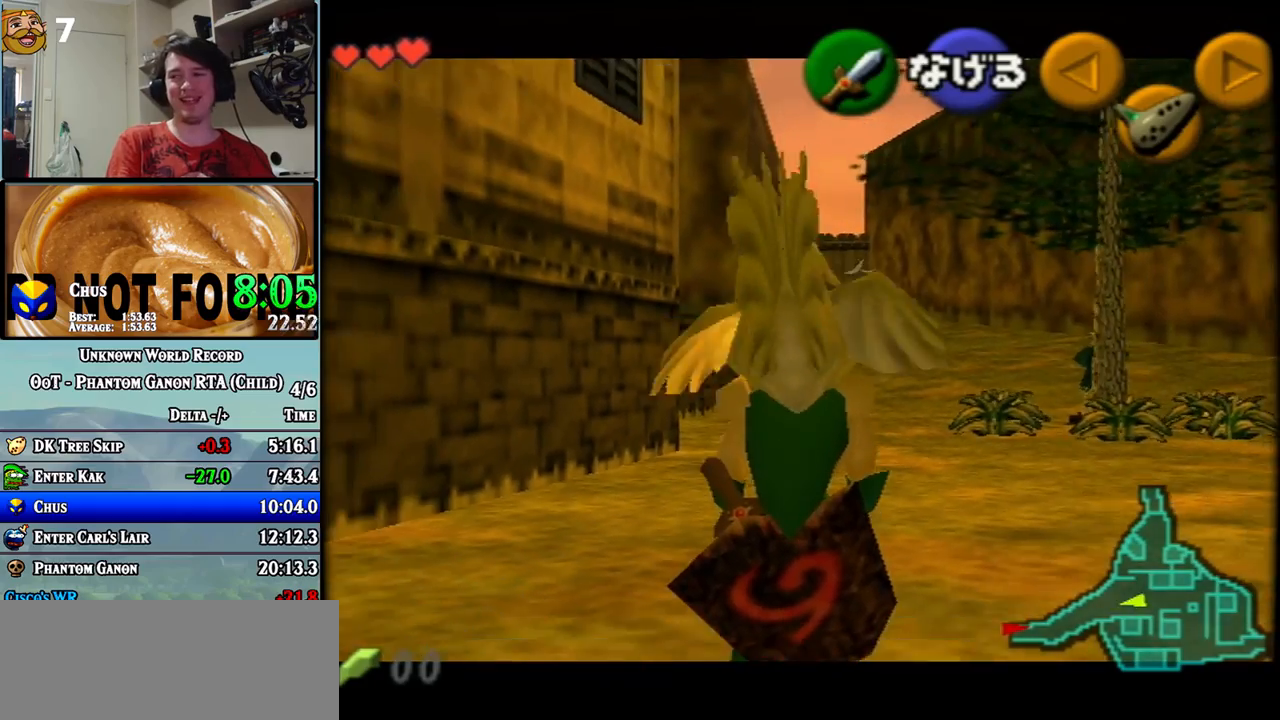
{"dt_ms": 500, "buttons": ["Z"], "left_stick": "down", "events": []}
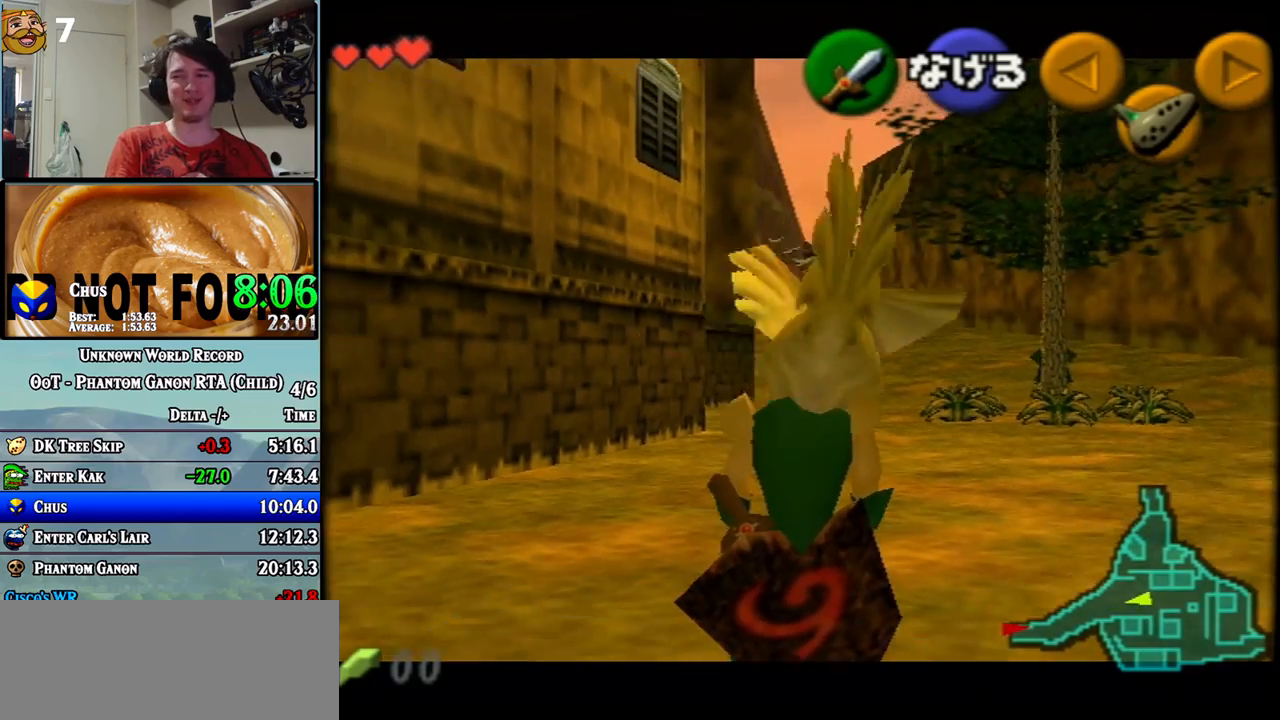
{"dt_ms": 500, "buttons": ["Z"], "left_stick": "down", "events": []}
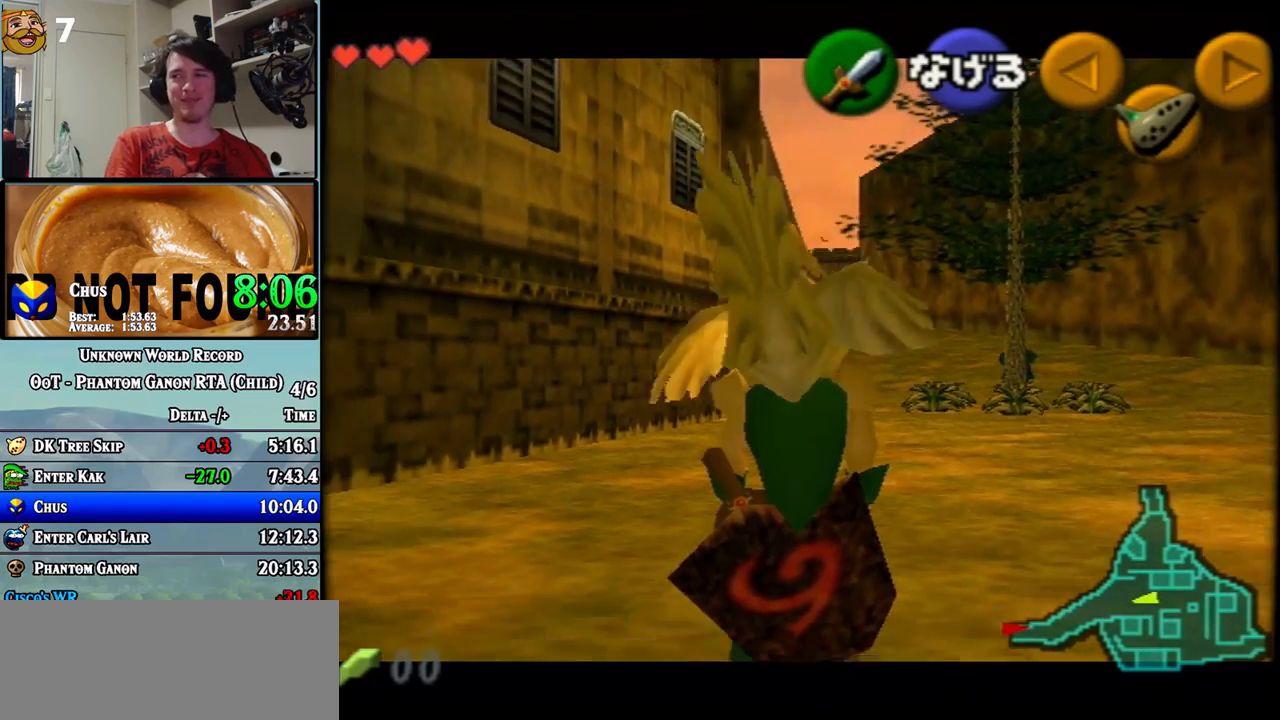
{"dt_ms": 500, "buttons": ["Z"], "left_stick": "down", "events": []}
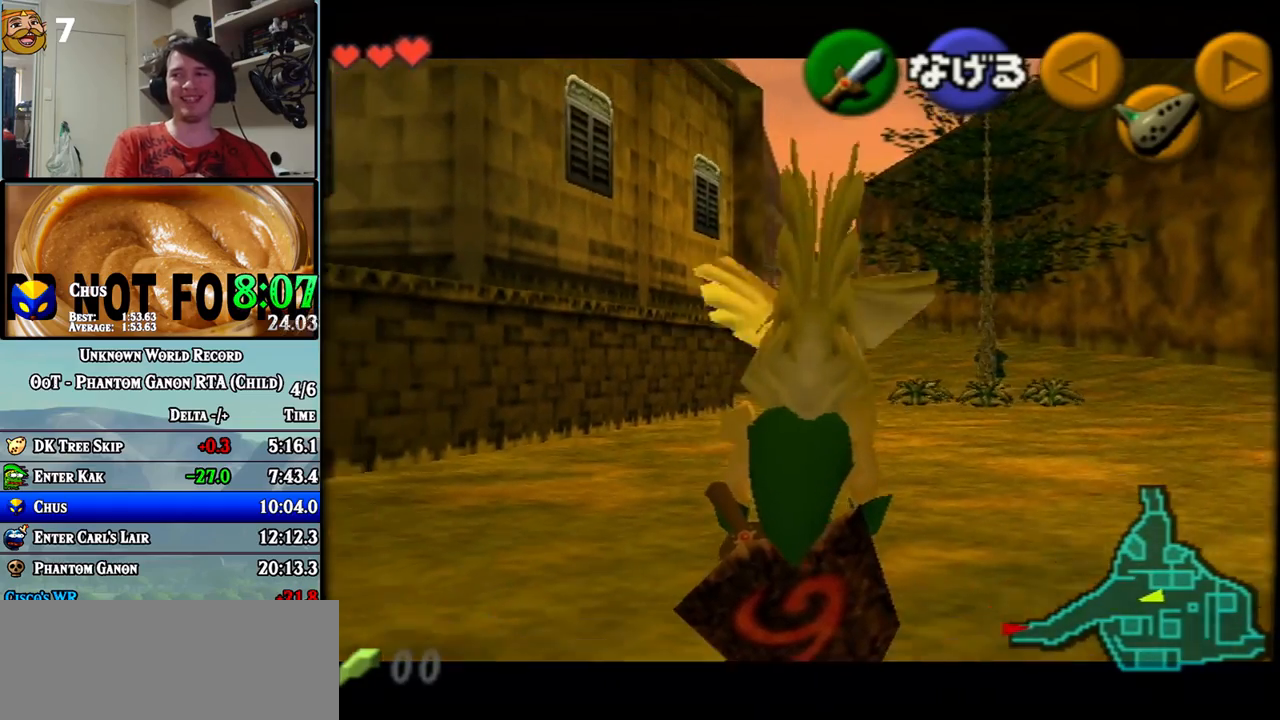
{"dt_ms": 500, "buttons": ["Z"], "left_stick": "down", "events": []}
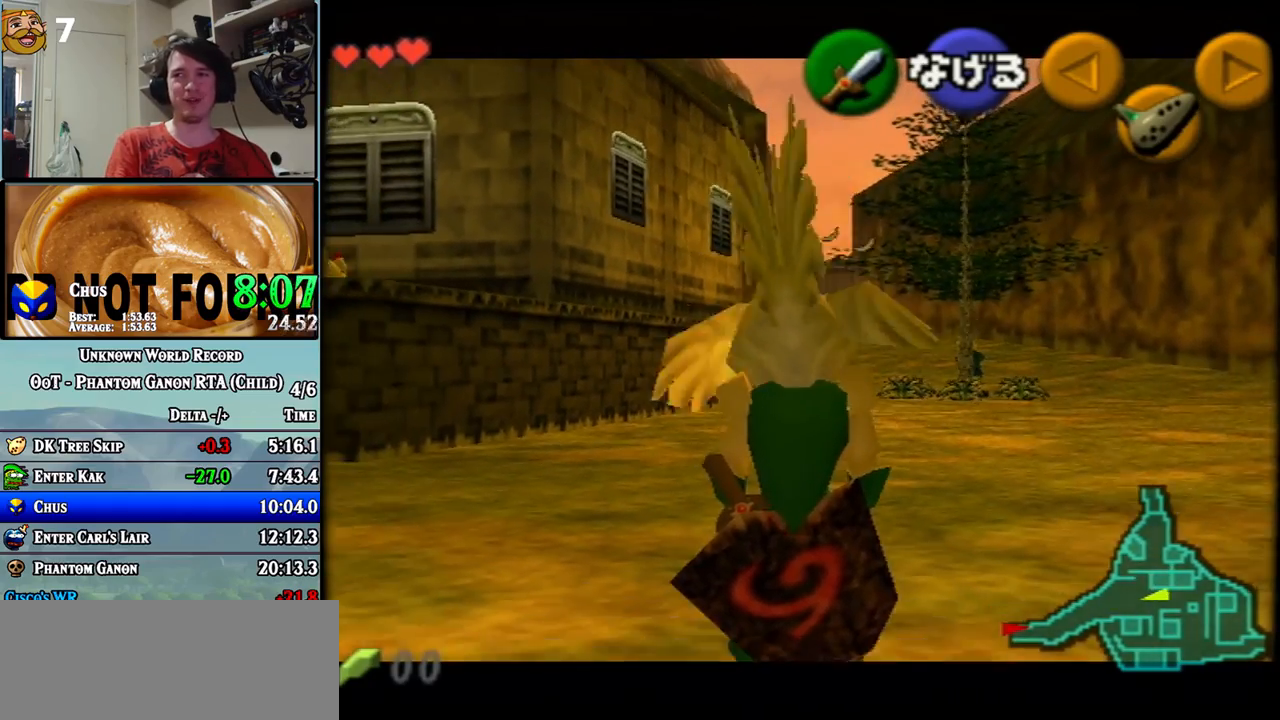
{"dt_ms": 500, "buttons": ["Z"], "left_stick": "down", "events": []}
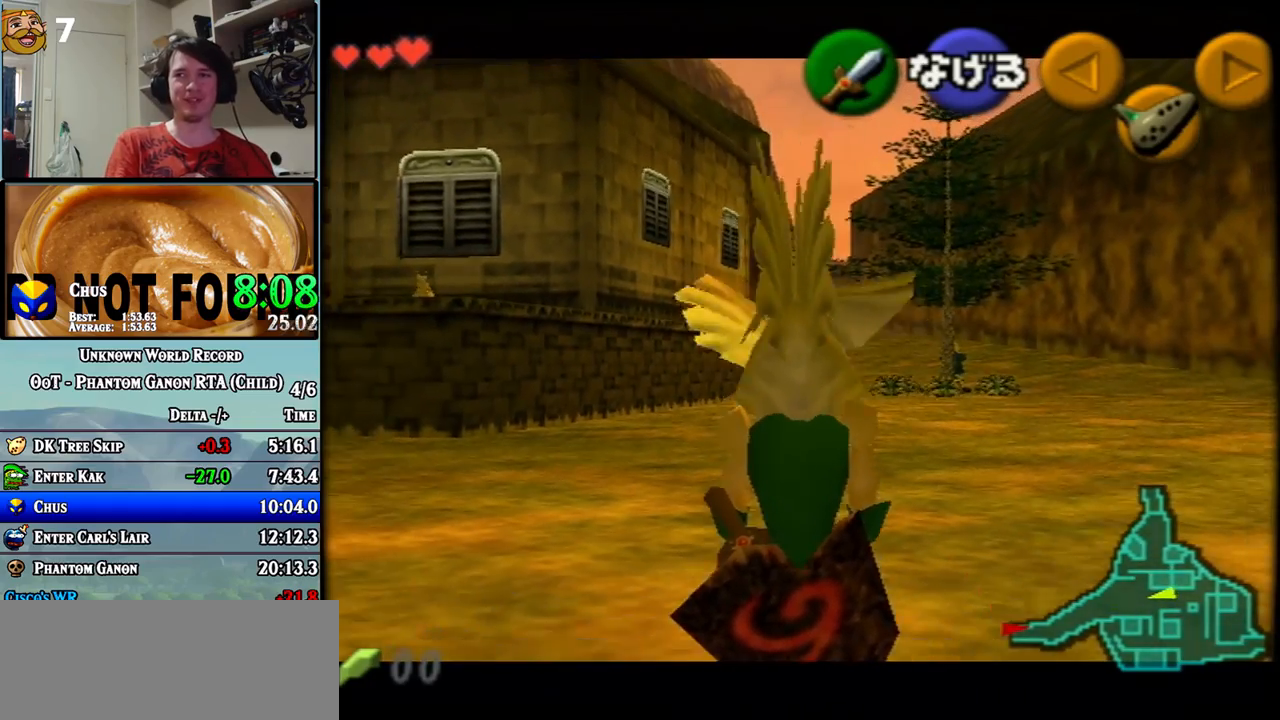
{"dt_ms": 500, "buttons": ["Z"], "left_stick": "down", "events": []}
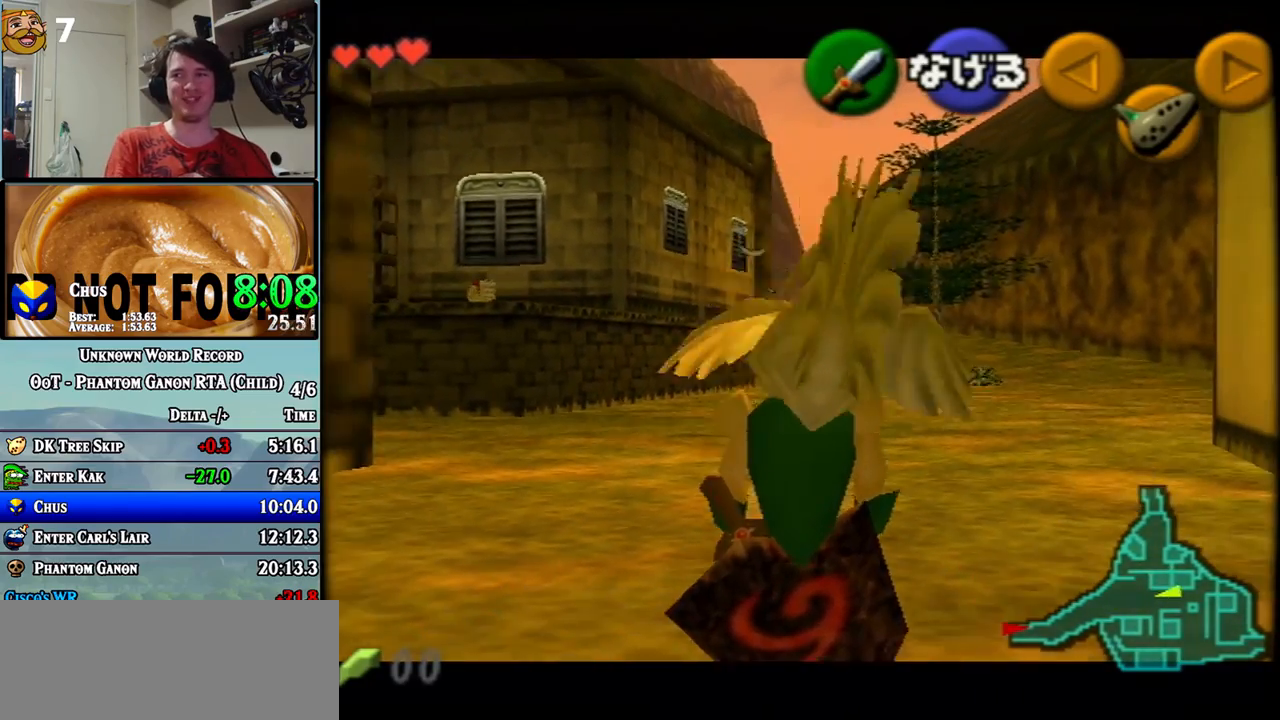
{"dt_ms": 500, "buttons": ["Z"], "left_stick": "down", "events": []}
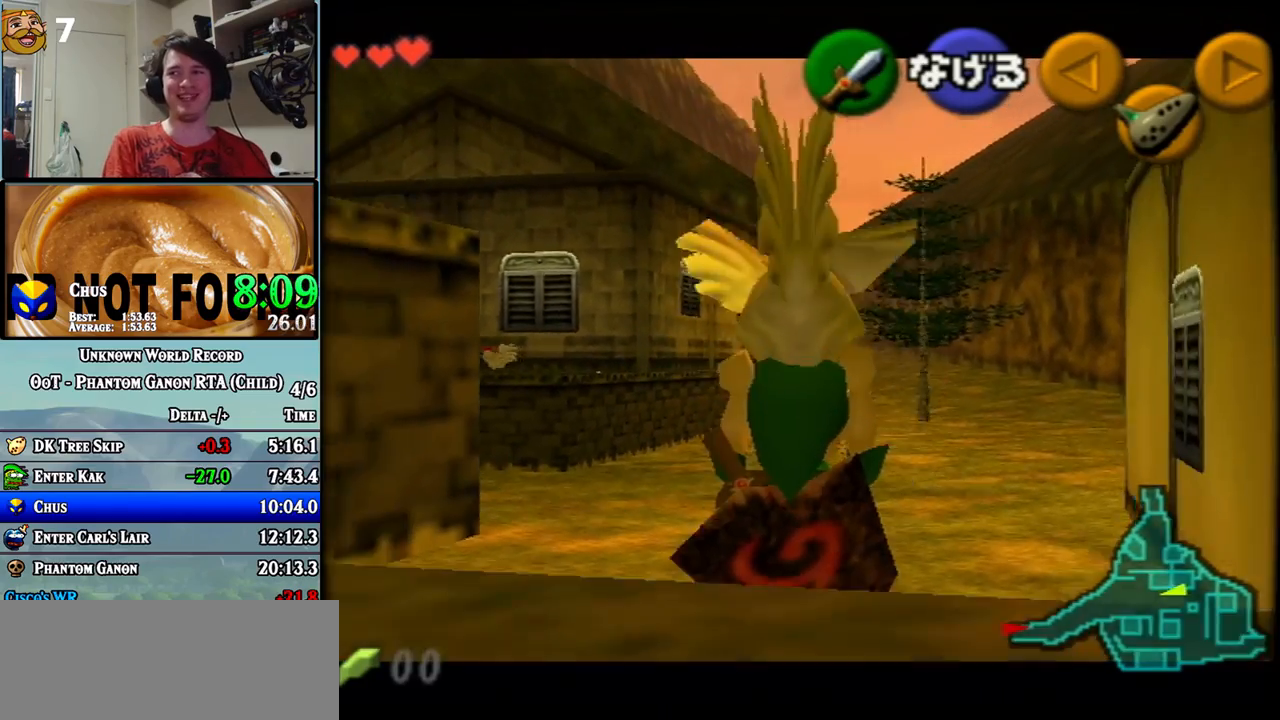
{"dt_ms": 500, "buttons": ["Z"], "left_stick": "center", "events": [[83, "Z", "up"], [317, "Z", "down"], [333, "left_stick", "center"]]}
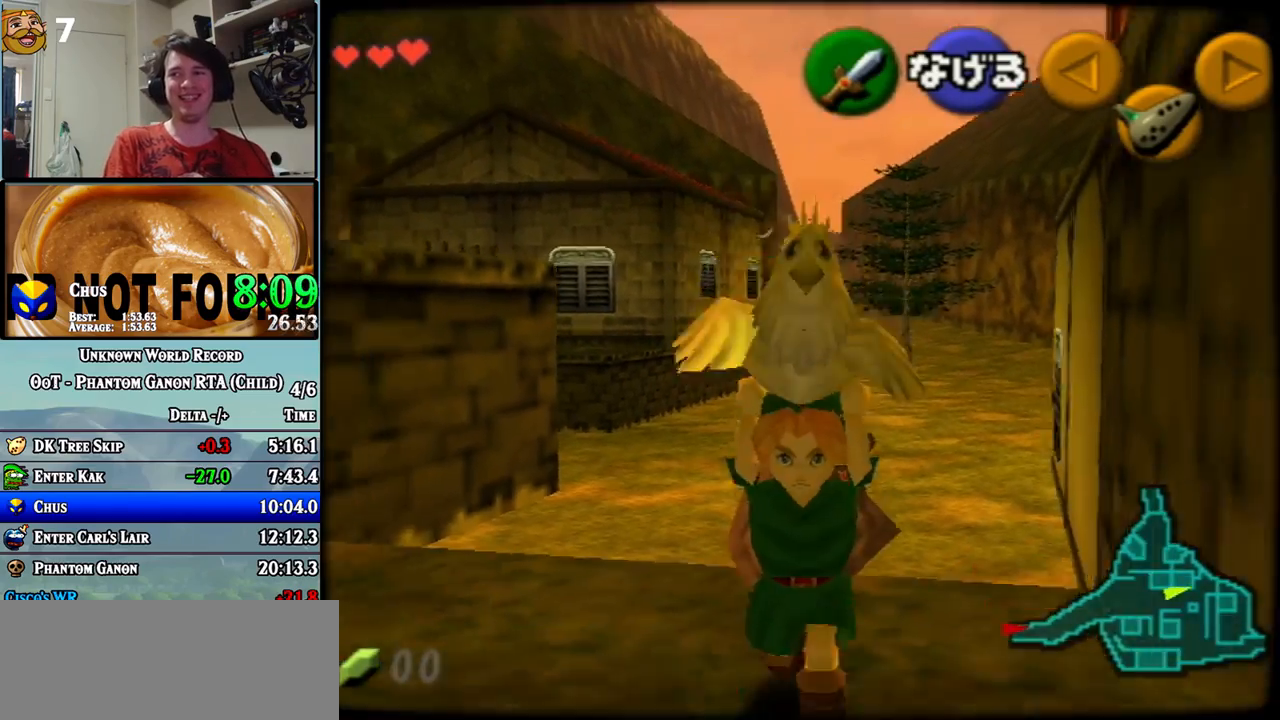
{"dt_ms": 1000, "buttons": [], "left_stick": "center"}
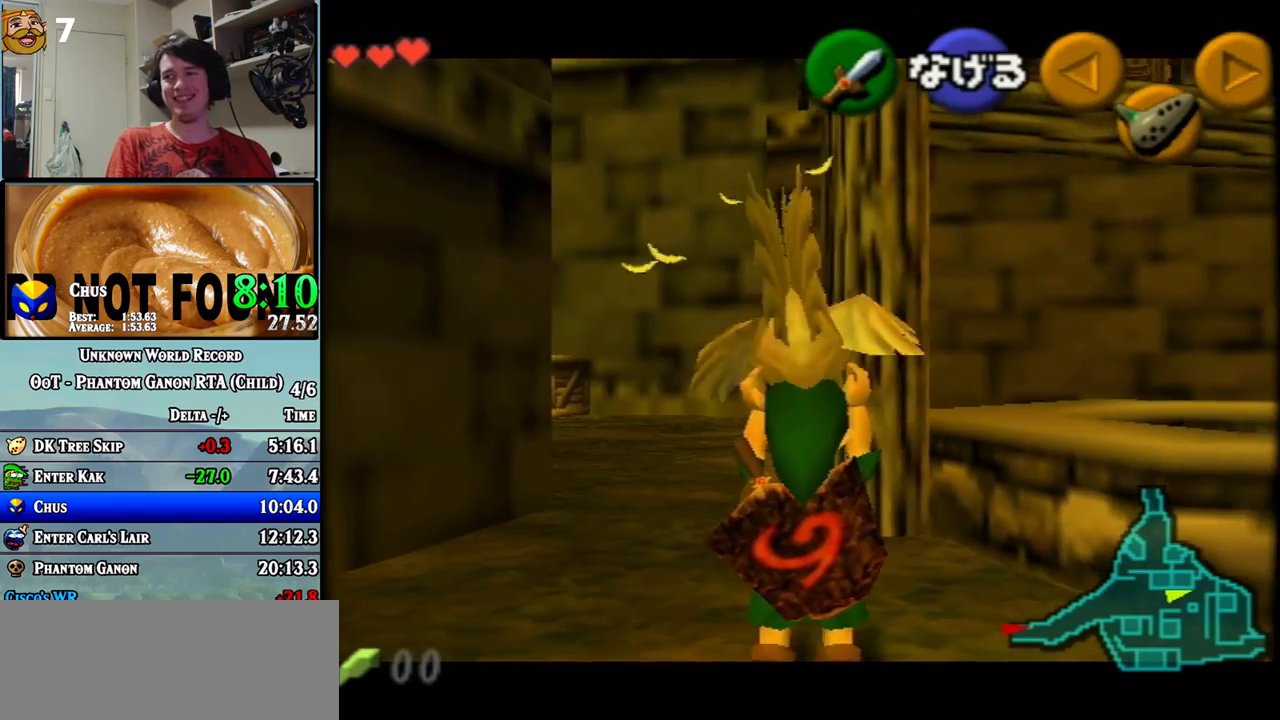
{"dt_ms": 500, "buttons": [], "left_stick": "down", "events": [[433, "left_stick", "down"]]}
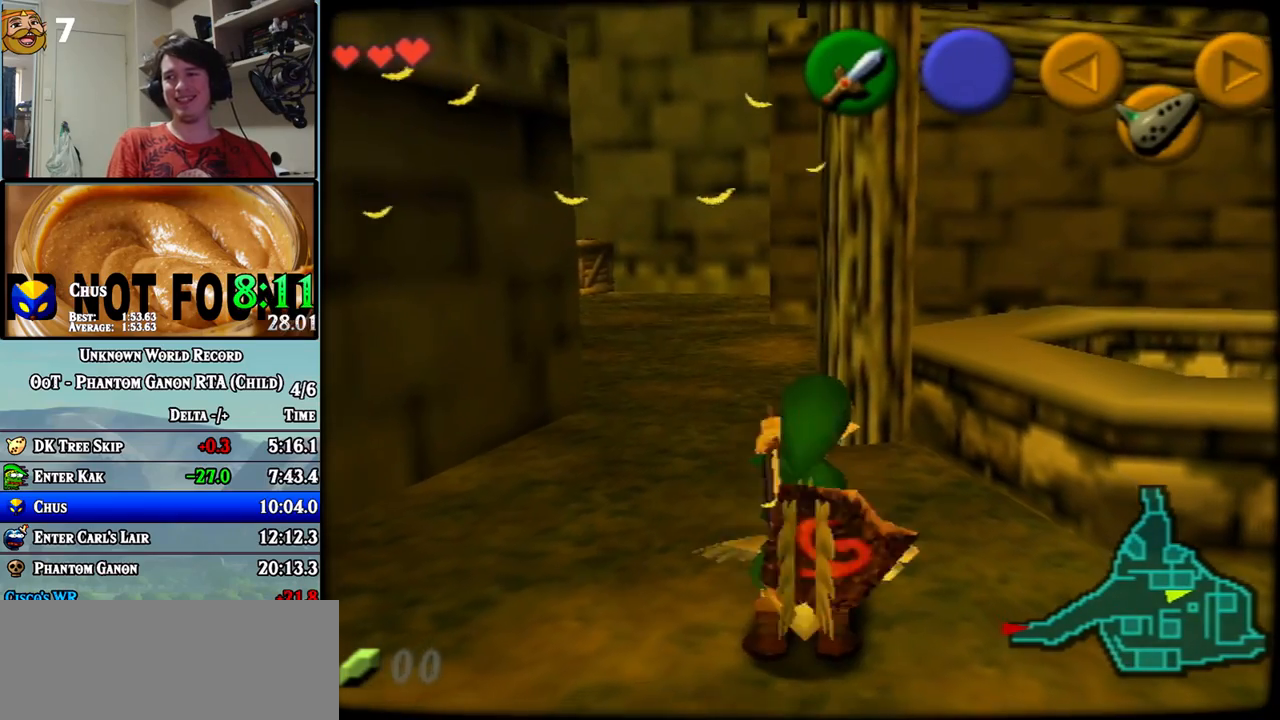
{"dt_ms": 500, "buttons": [], "left_stick": "up", "events": [[217, "left_stick", "center"], [500, "left_stick", "up"]]}
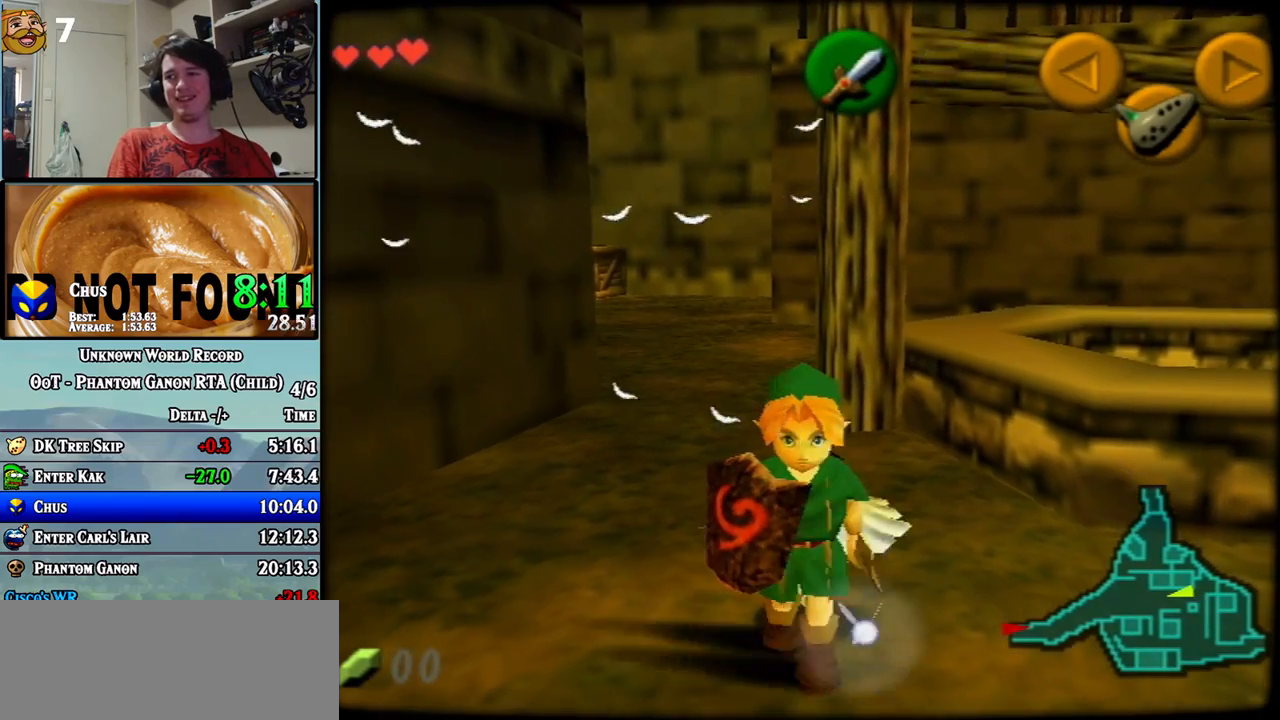
{"dt_ms": 500, "buttons": [], "left_stick": "up-left", "events": [[150, "left_stick", "center"], [283, "left_stick", "up-left"]]}
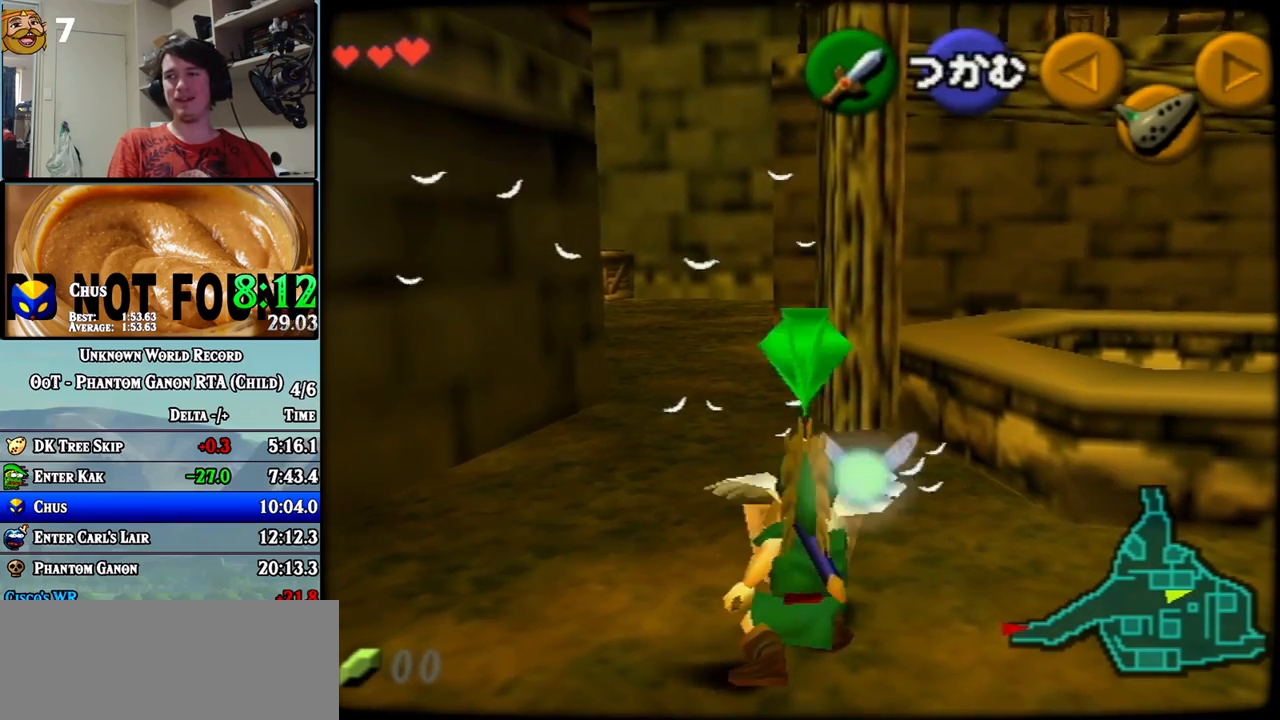
{"dt_ms": 1000, "buttons": [], "left_stick": "up"}
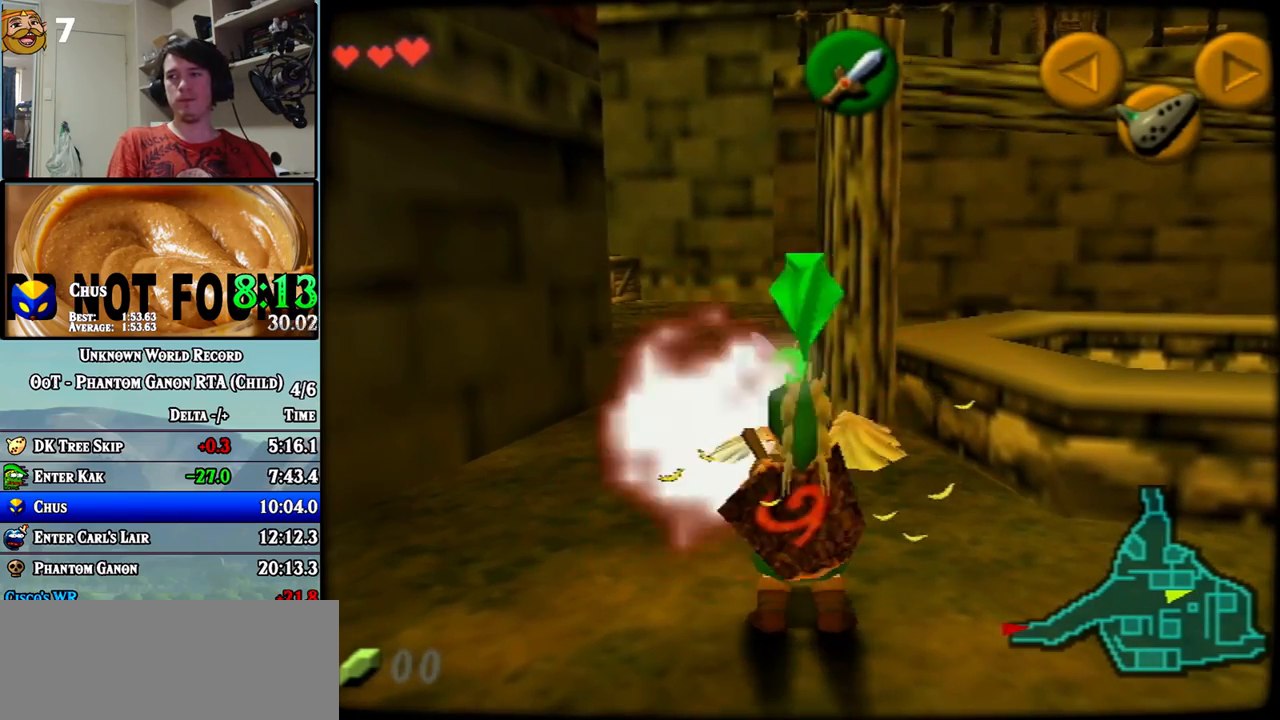
{"dt_ms": 500, "buttons": [], "left_stick": "up-right", "events": [[467, "left_stick", "up-right"]]}
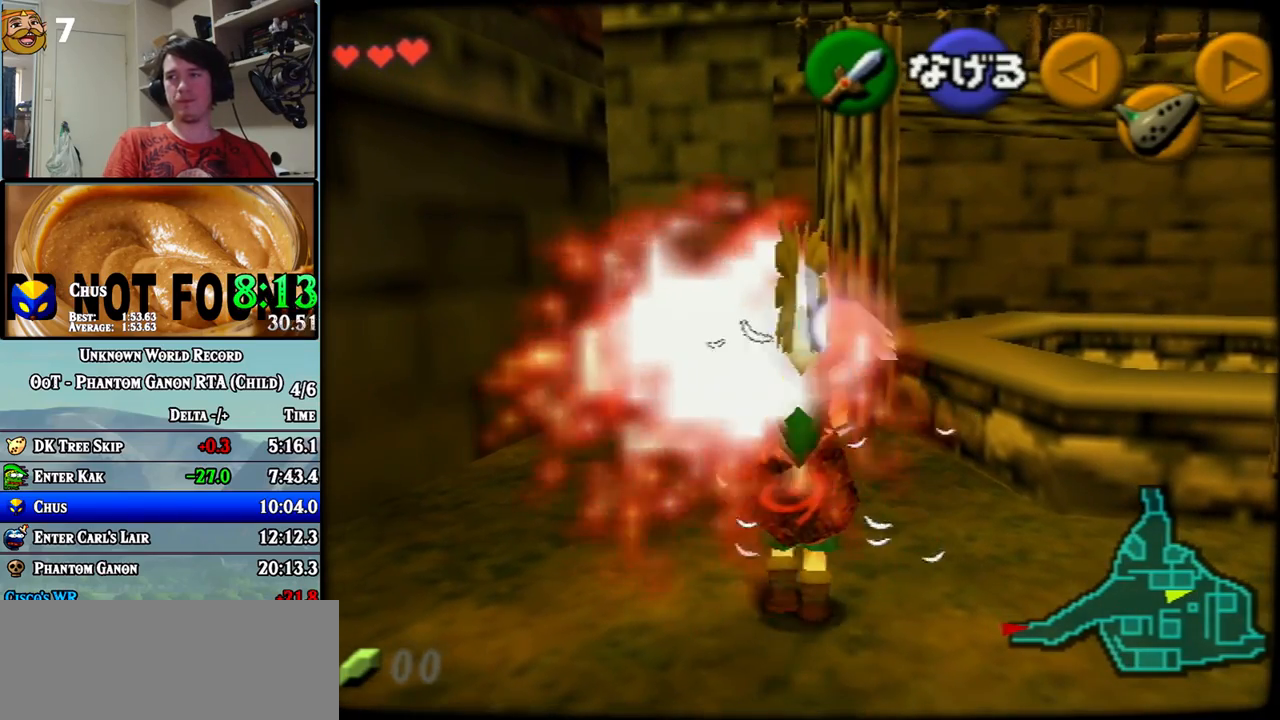
{"dt_ms": 500, "buttons": [], "left_stick": "center", "events": [[283, "Z", "down"], [283, "left_stick", "center"], [433, "Z", "up"]]}
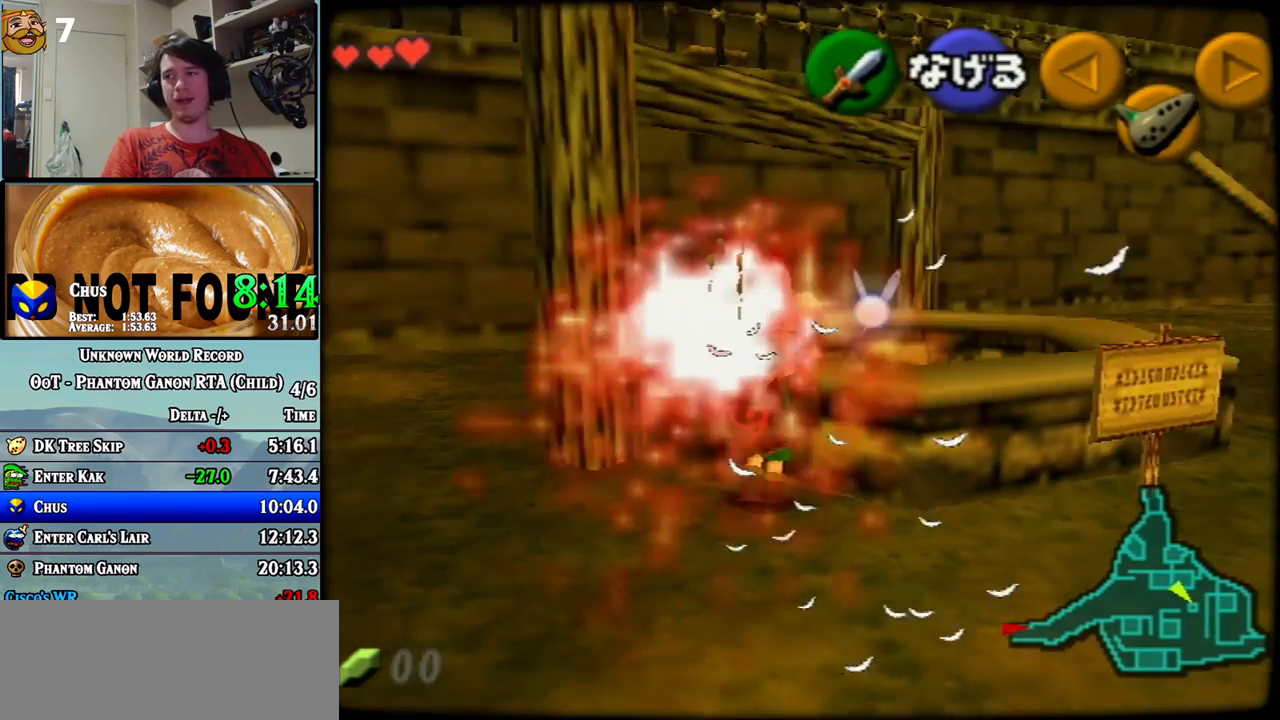
{"dt_ms": 500, "buttons": ["Z"], "left_stick": "down", "events": [[83, "left_stick", "down"], [250, "Z", "down"]]}
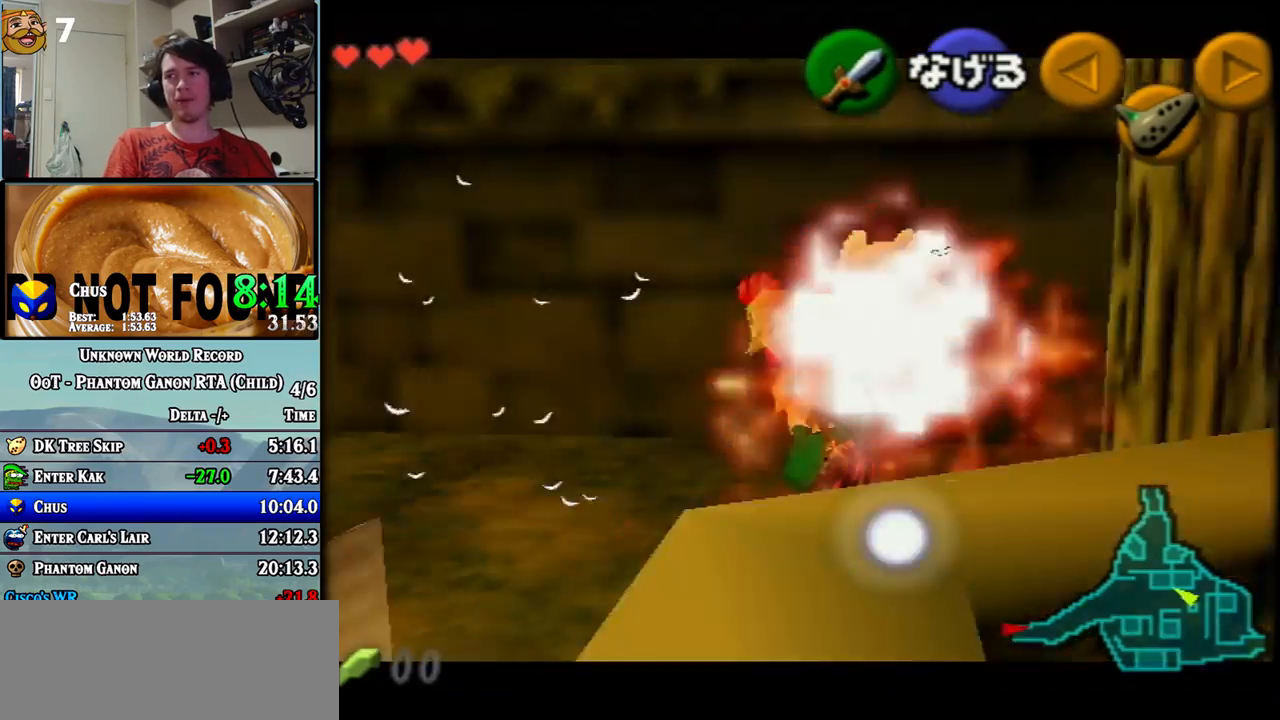
{"dt_ms": 500, "buttons": ["Z"], "left_stick": "down", "events": []}
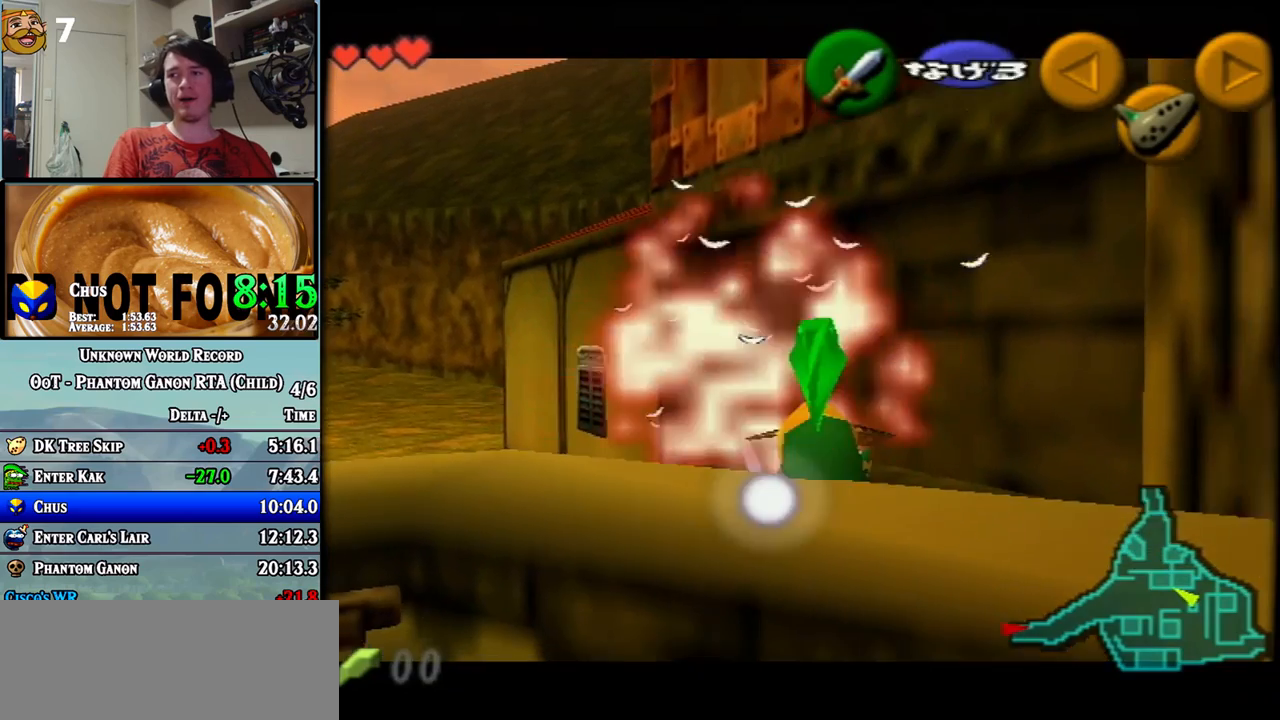
{"dt_ms": 500, "buttons": ["Z"], "left_stick": "down", "events": []}
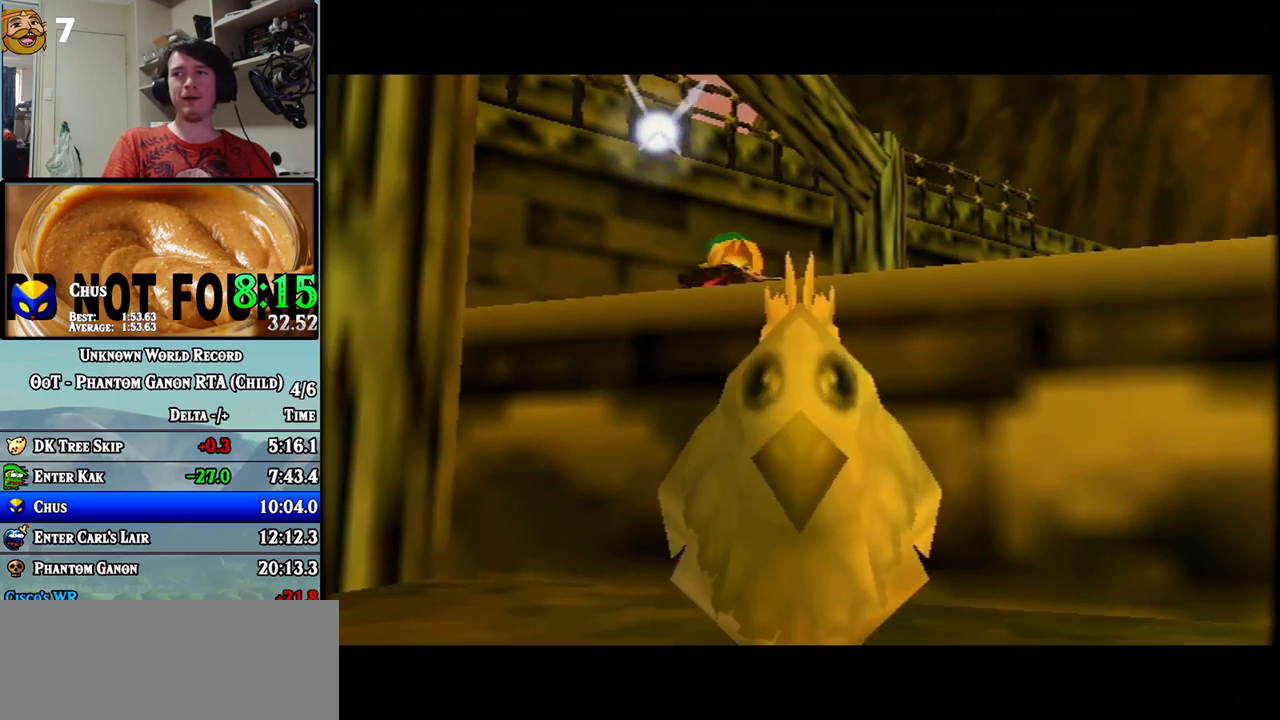
{"dt_ms": 500, "buttons": [], "left_stick": "center", "events": [[183, "Z", "up"], [267, "left_stick", "center"]]}